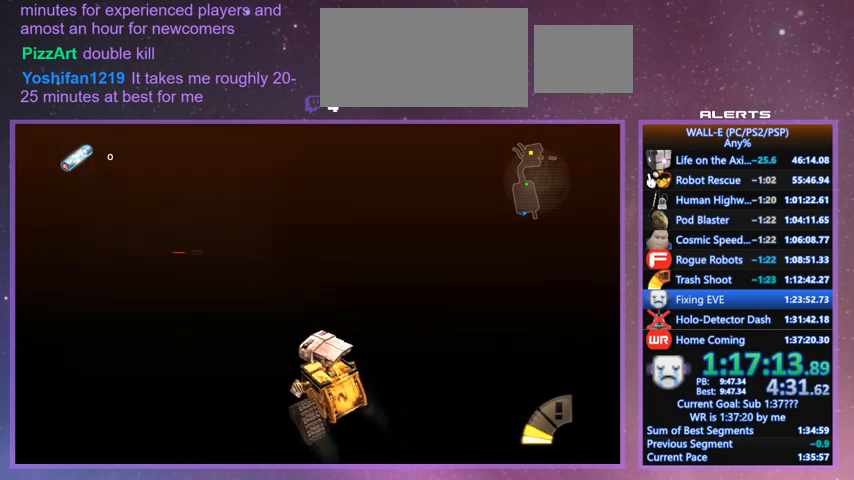
Gameplay with keyboard; each line is a JSON object with the keys held at the frame after it. "events" lists presses ("down") and releases ("up") of "a", "d", "e", "f", "g", "i", "j", "k", "l", "q", "s", "shift", "space", "v", "w" and "z" between this image and that frame as [ms after this image, input, new state], when the widget could be followed in between. No other keys are recorded. Mouse input is not recorded.
{"keys": ["w"], "events": [[33, "j", "up"], [100, "j", "down"], [133, "shift", "down"], [200, "j", "up"], [267, "shift", "up"], [333, "a", "up"], [333, "j", "down"], [367, "a", "down"], [433, "a", "up"], [467, "j", "up"]]}
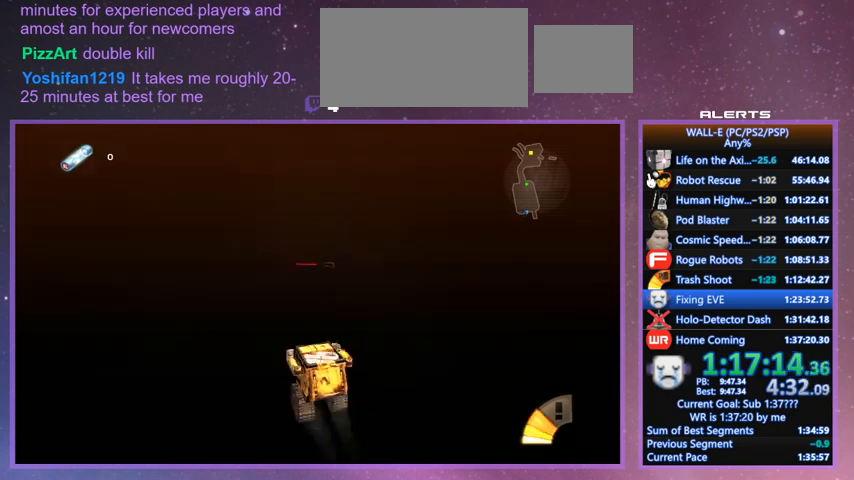
{"keys": ["w"], "events": [[167, "shift", "down"], [233, "d", "down"], [300, "d", "up"], [300, "j", "down"], [300, "shift", "up"], [433, "j", "up"]]}
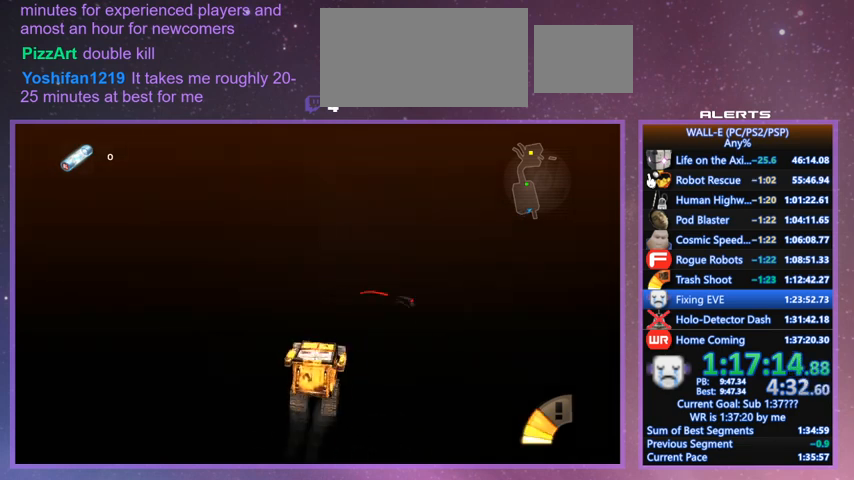
{"keys": ["w"], "events": [[33, "j", "down"], [67, "shift", "down"], [200, "shift", "up"], [367, "a", "down"], [400, "a", "up"], [400, "j", "up"]]}
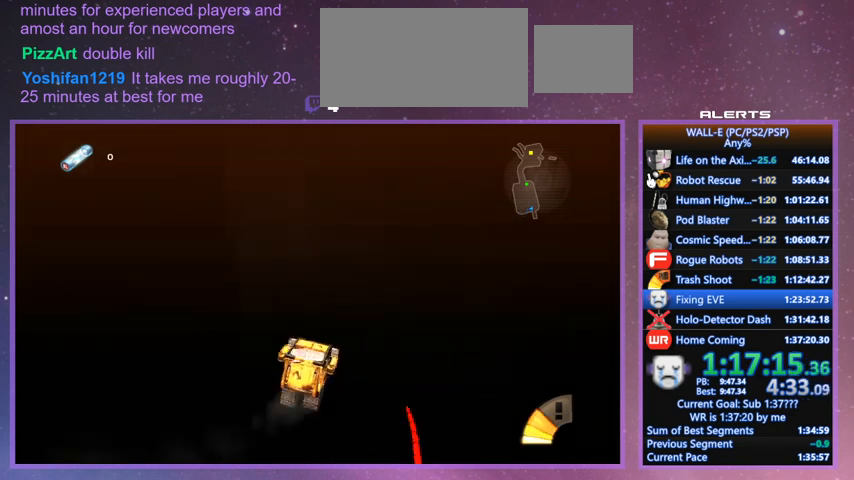
{"keys": ["a", "w"], "events": [[133, "shift", "down"], [167, "a", "down"], [333, "l", "down"], [333, "shift", "up"], [367, "l", "up"], [433, "a", "up"], [500, "a", "down"]]}
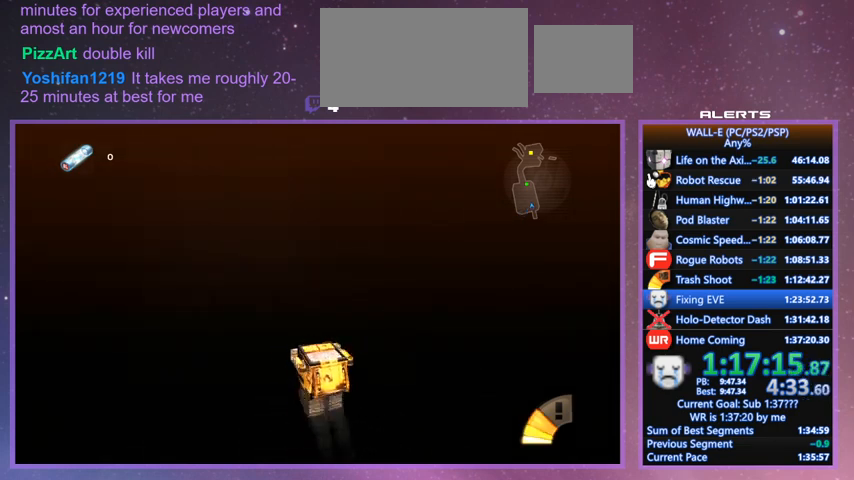
{"keys": ["a", "l", "w"], "events": [[67, "shift", "down"], [100, "a", "up"], [167, "l", "down"], [200, "a", "down"], [333, "shift", "up"]]}
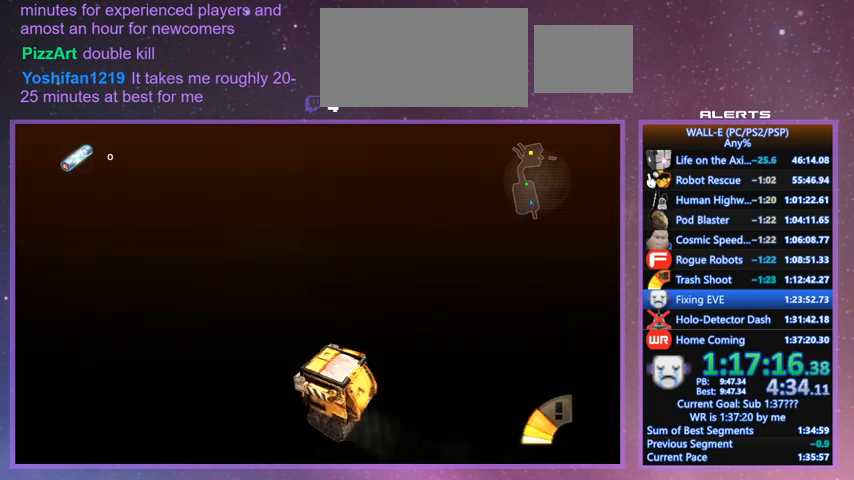
{"keys": ["shift", "w"], "events": [[67, "l", "up"], [133, "a", "up"], [167, "l", "down"], [267, "d", "down"], [367, "d", "up"], [400, "i", "down"], [433, "shift", "down"], [500, "i", "up"], [500, "l", "up"]]}
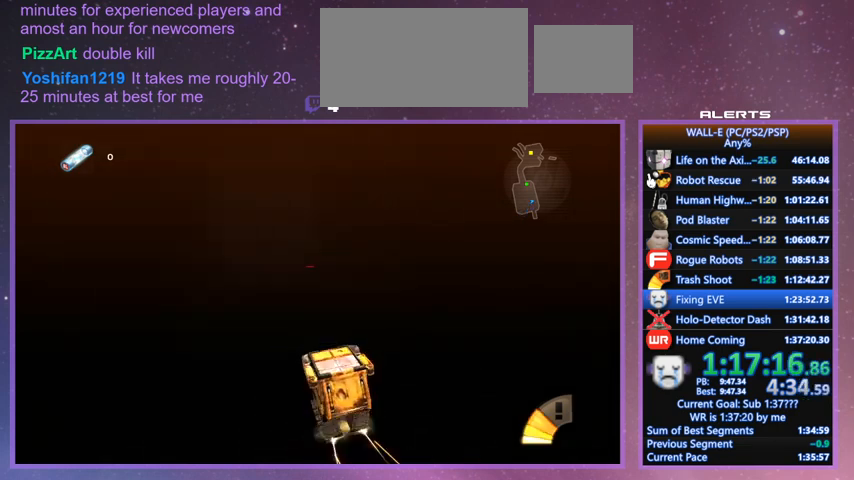
{"keys": ["shift", "w"], "events": [[100, "a", "down"], [133, "shift", "up"], [233, "a", "up"], [333, "a", "down"], [367, "shift", "down"], [500, "a", "up"]]}
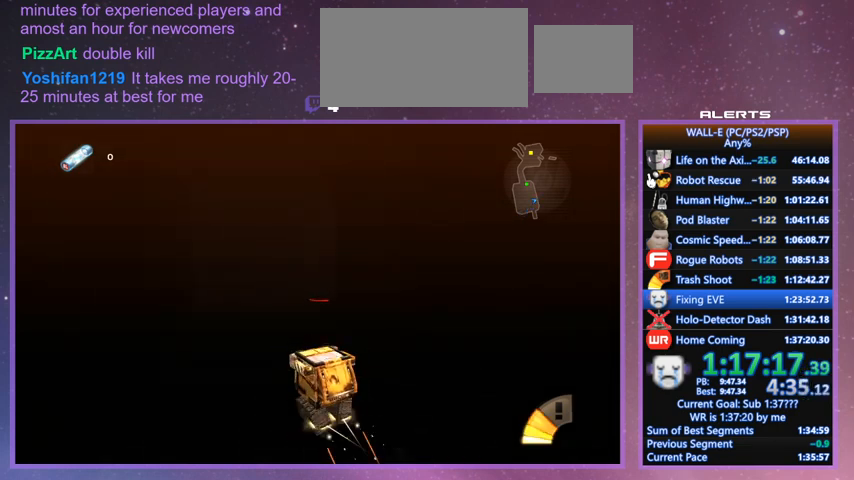
{"keys": ["l", "shift", "w"], "events": [[67, "shift", "up"], [100, "l", "down"], [233, "l", "up"], [433, "l", "down"], [433, "shift", "down"]]}
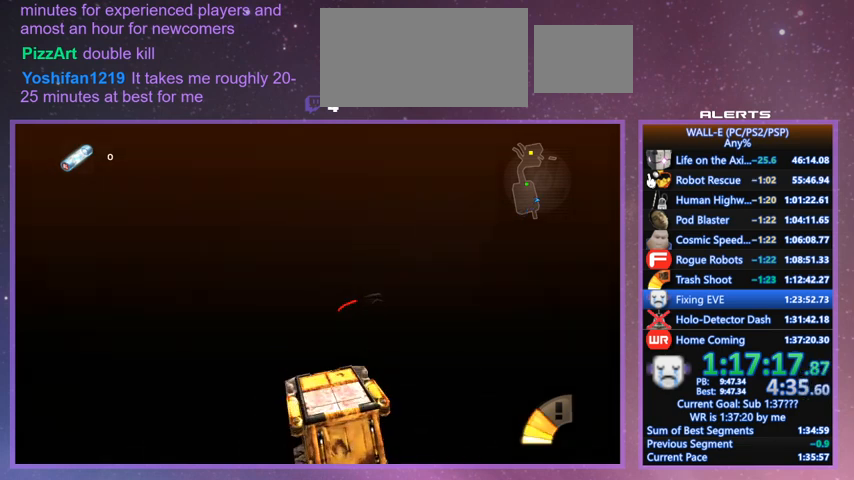
{"keys": ["l", "w"], "events": [[67, "shift", "up"], [167, "d", "down"], [200, "d", "up"]]}
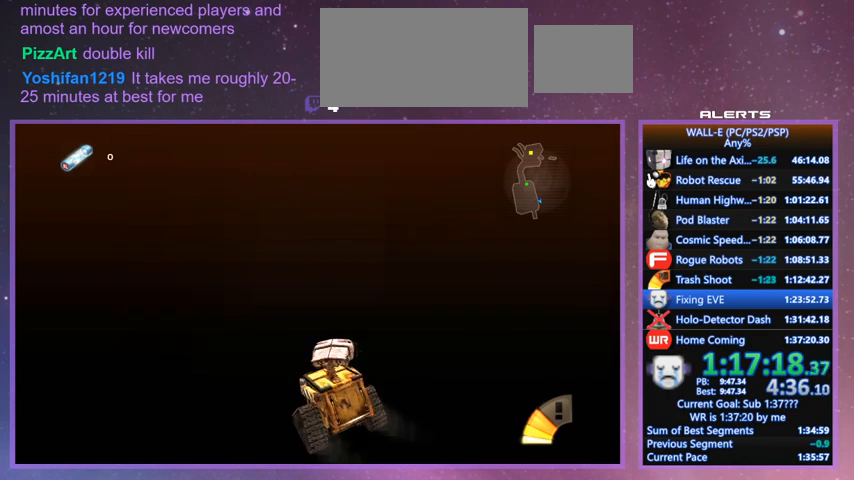
{"keys": ["shift", "w"], "events": [[467, "l", "up"], [500, "shift", "down"]]}
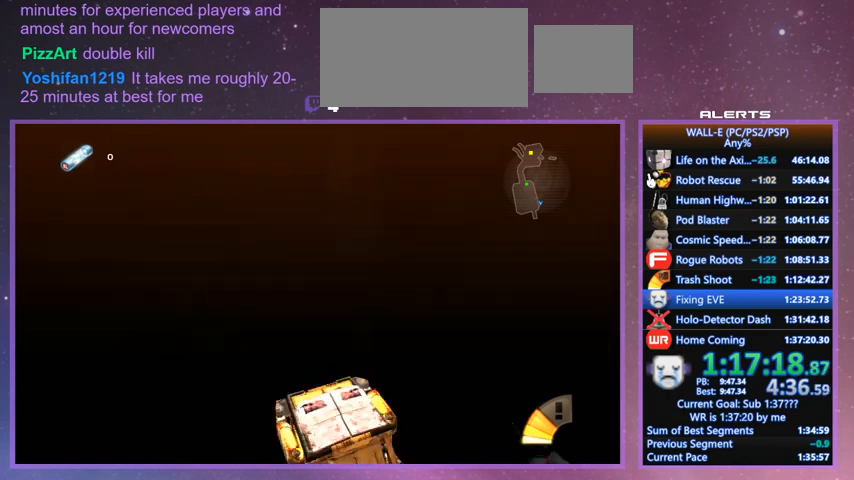
{"keys": ["d", "shift", "w"], "events": [[67, "l", "down"], [167, "l", "up"], [200, "shift", "up"], [233, "d", "down"], [333, "d", "up"], [433, "d", "down"], [467, "shift", "down"]]}
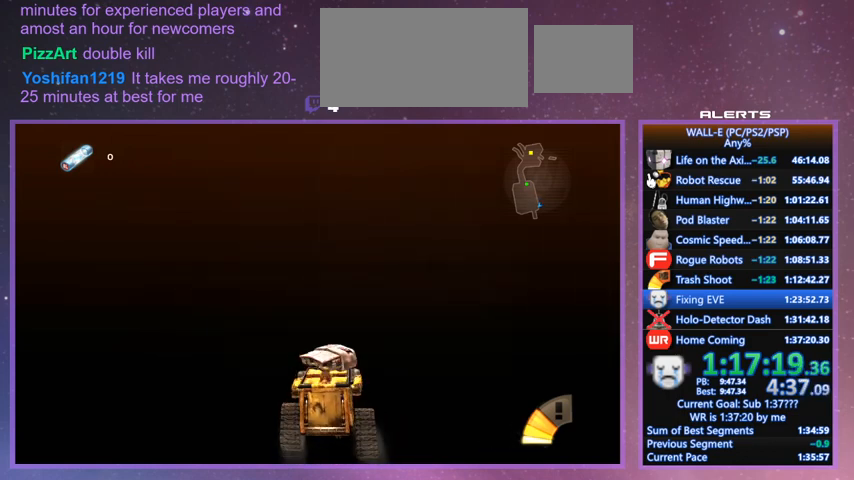
{"keys": ["j", "w"], "events": [[33, "d", "up"], [133, "j", "down"], [167, "shift", "up"], [267, "d", "down"], [300, "d", "up"]]}
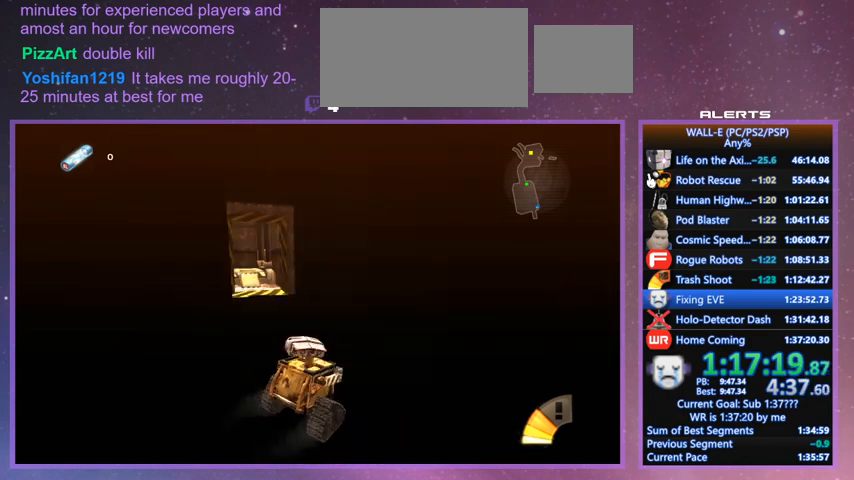
{"keys": ["w"], "events": [[33, "a", "down"], [167, "a", "up"], [167, "j", "up"], [233, "shift", "down"], [267, "a", "down"], [333, "shift", "up"], [367, "a", "up"]]}
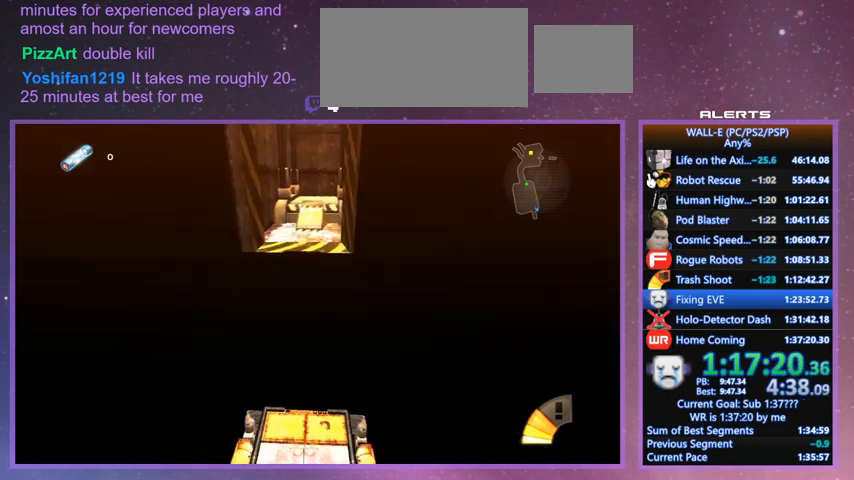
{"keys": ["w"], "events": [[100, "shift", "down"], [200, "a", "down"], [233, "shift", "up"], [300, "a", "up"]]}
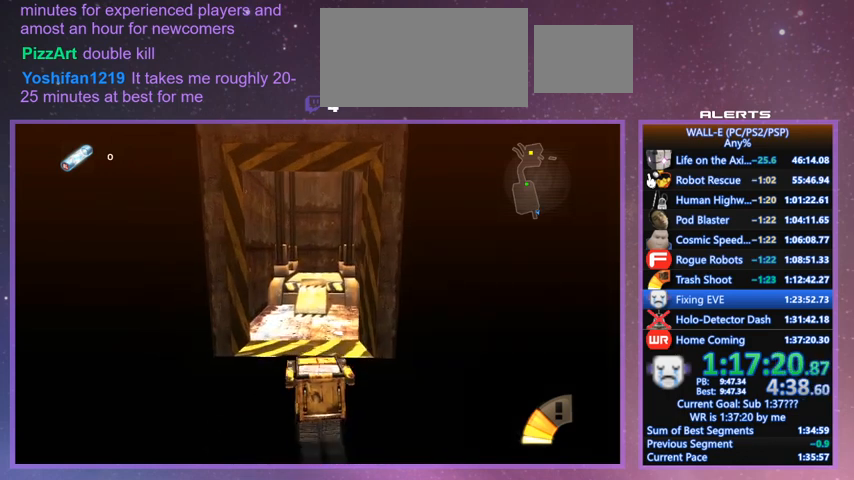
{"keys": ["w"], "events": [[167, "shift", "down"], [367, "shift", "up"]]}
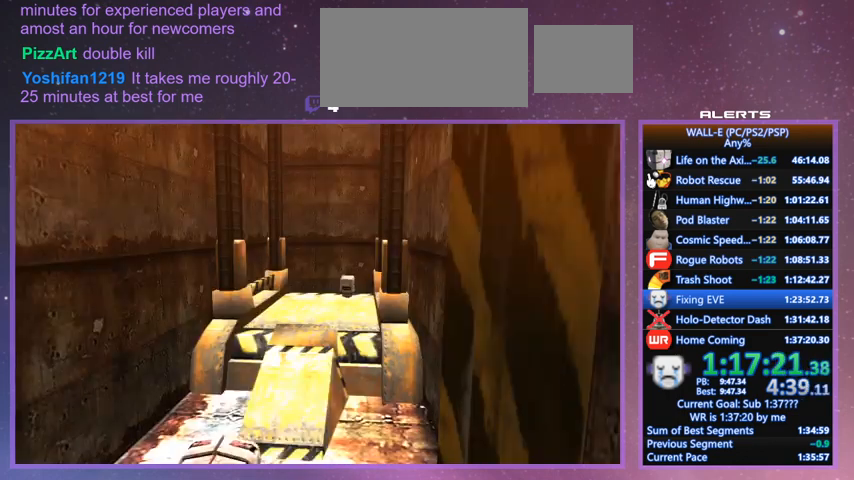
{"keys": [], "events": [[33, "w", "up"]]}
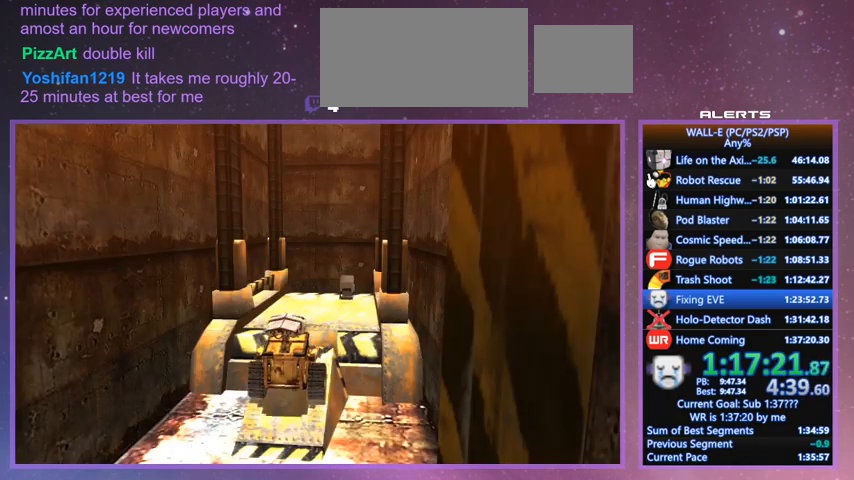
{"keys": [], "events": []}
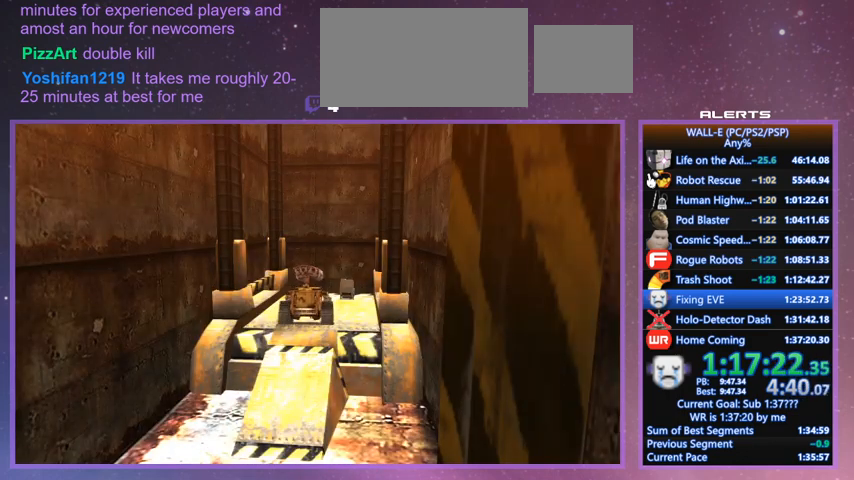
{"keys": [], "events": []}
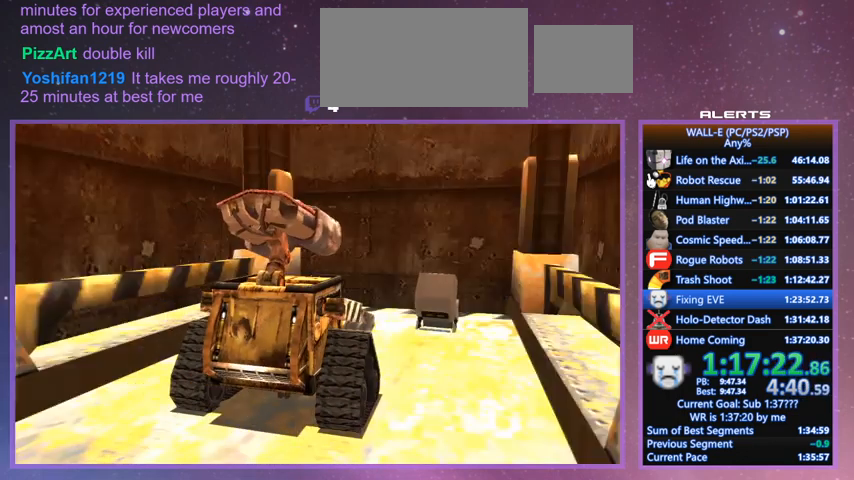
{"keys": ["shift", "space", "w"], "events": [[200, "shift", "down"], [233, "w", "down"], [267, "space", "down"]]}
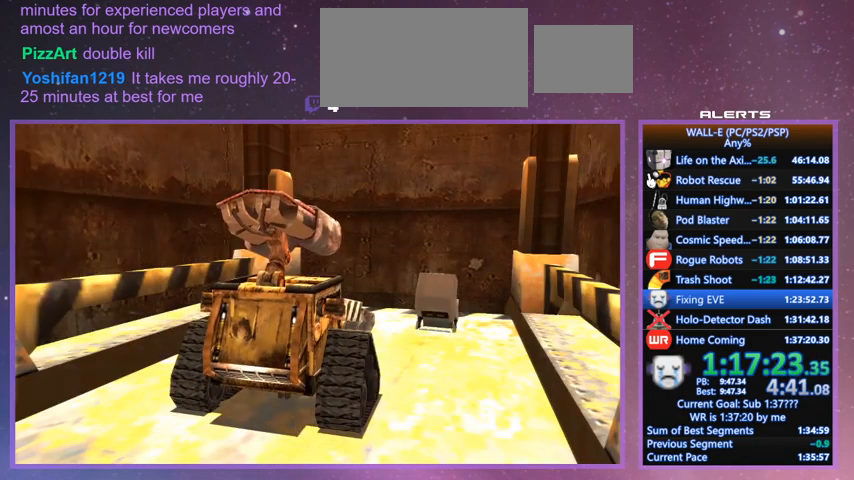
{"keys": ["shift", "space", "w"], "events": []}
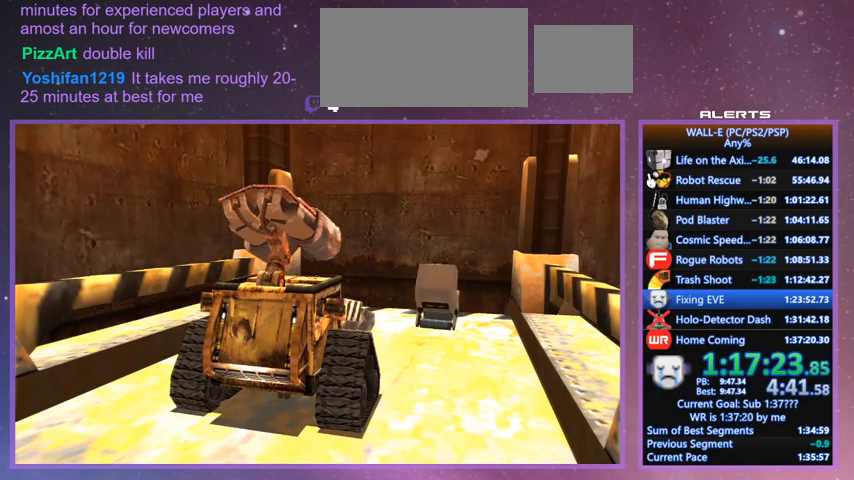
{"keys": [], "events": [[200, "shift", "up"], [267, "space", "up"], [267, "w", "up"]]}
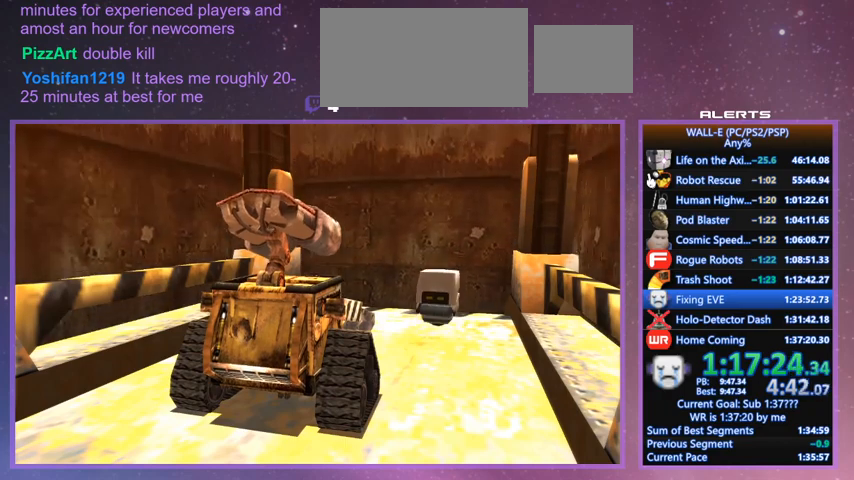
{"keys": [], "events": []}
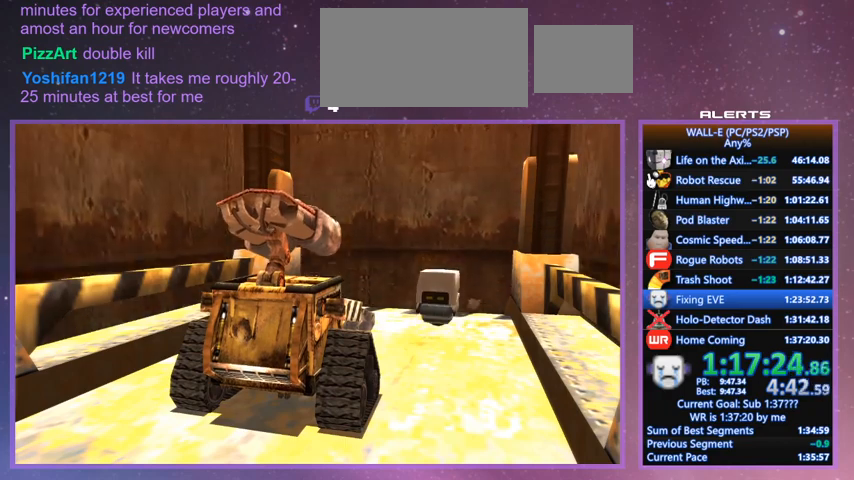
{"keys": [], "events": []}
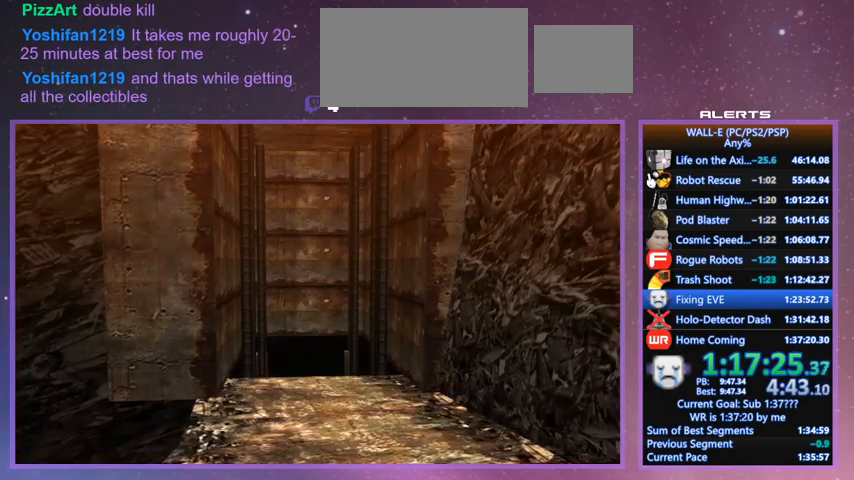
{"keys": [], "events": []}
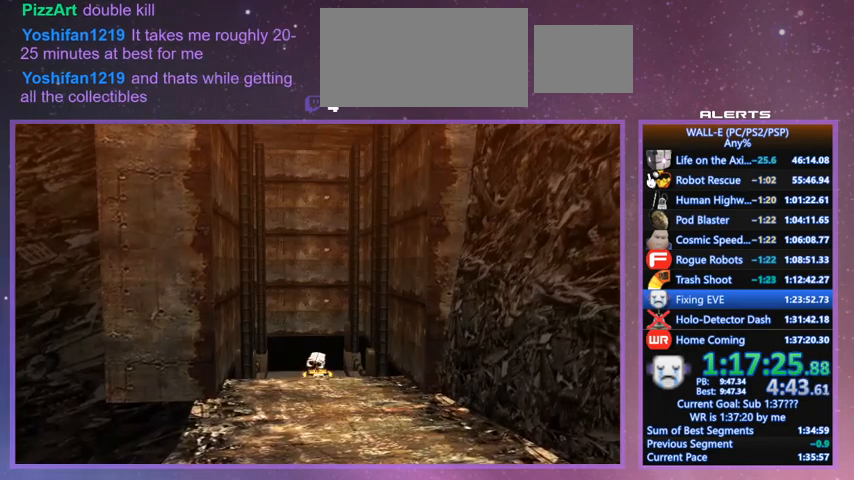
{"keys": [], "events": []}
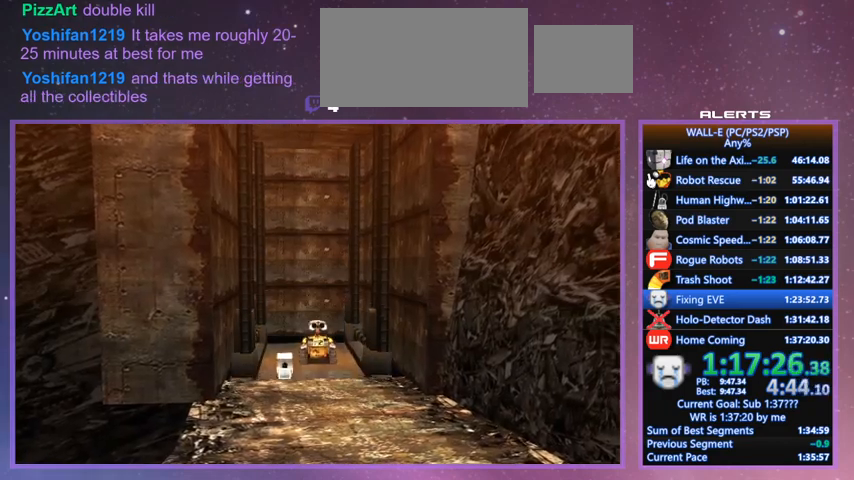
{"keys": [], "events": [[100, "shift", "down"], [100, "w", "down"], [333, "shift", "up"], [433, "w", "up"]]}
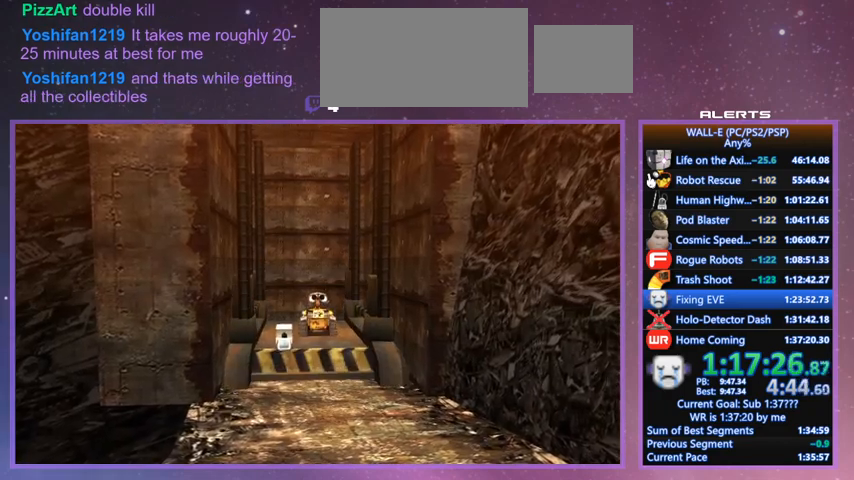
{"keys": ["shift", "w"], "events": [[67, "shift", "down"], [133, "w", "down"]]}
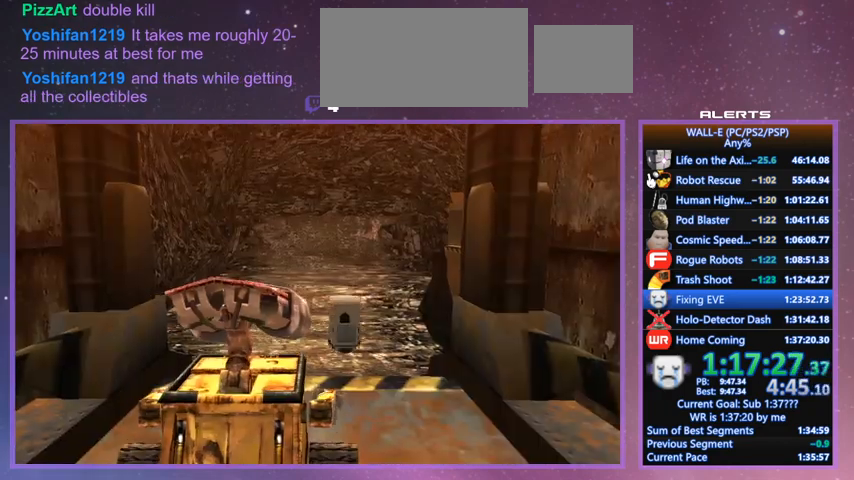
{"keys": ["shift", "w"], "events": []}
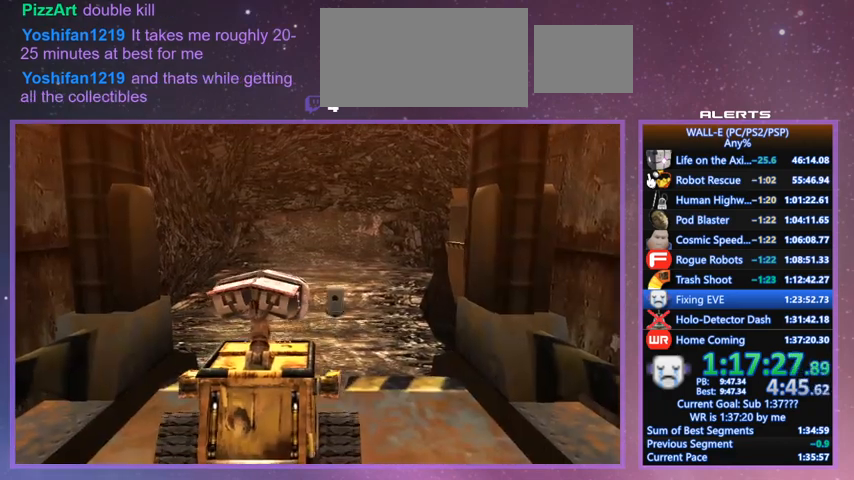
{"keys": ["d", "l", "shift", "w"], "events": [[333, "l", "down"], [467, "d", "down"]]}